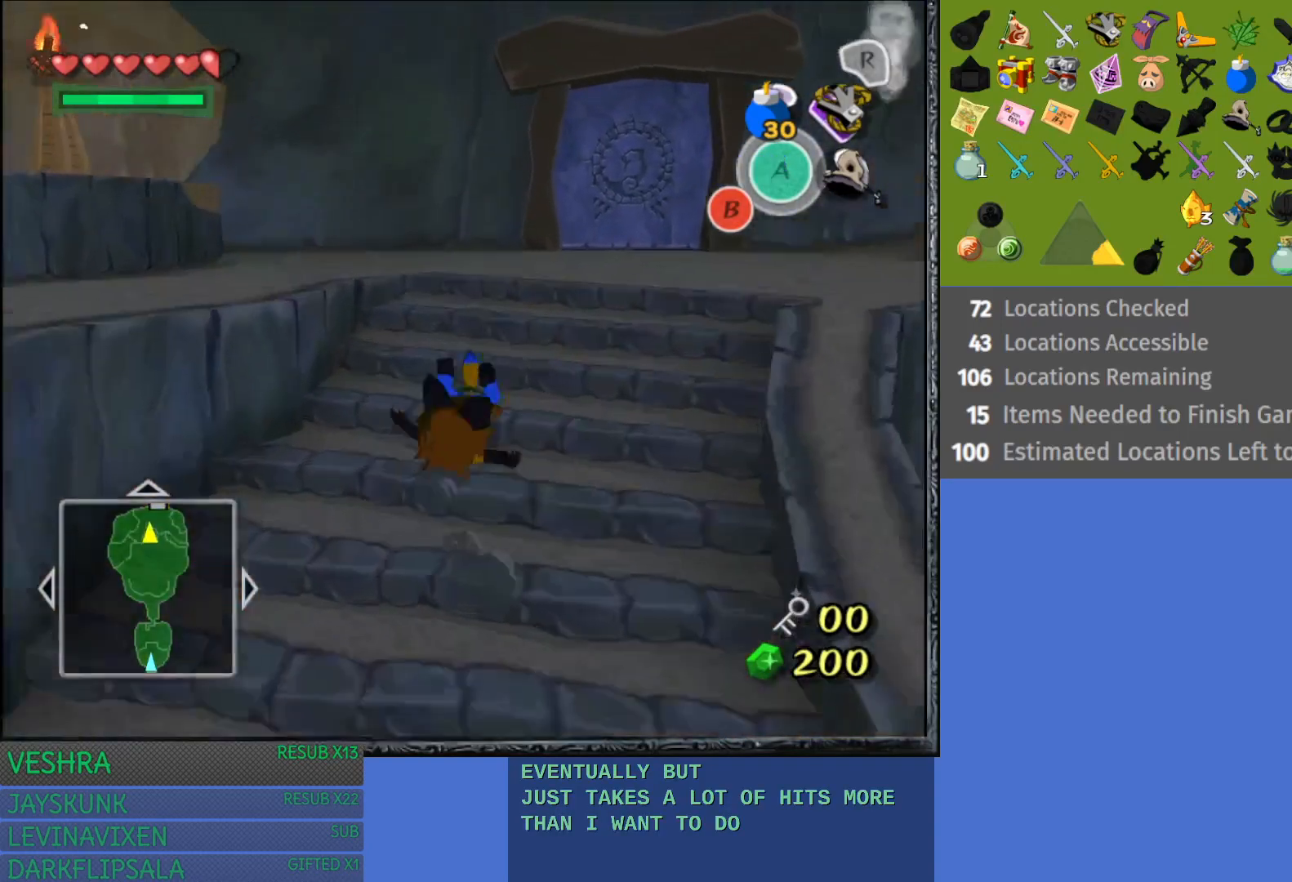
Gameplay with a controller (PlayStation layout); each line is a JSON object with the inputs held at the frame after it. "events" lists button and stick changes between this image and that frame as [ms after this image, input, new state], when the widget could be followed in between. Not read: L3 R3.
{"buttons": [], "left_stick": "up-right", "right_stick": "center", "events": []}
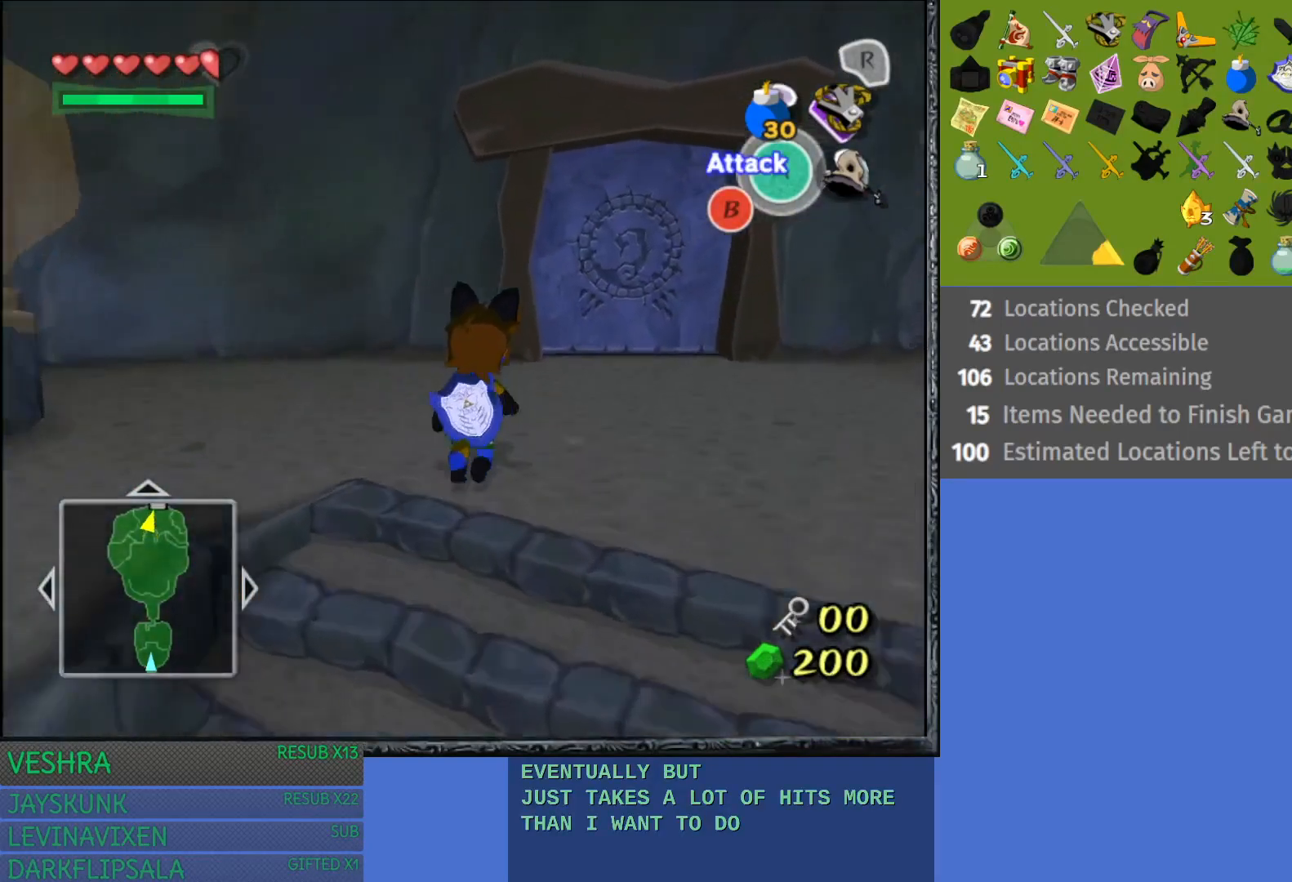
{"buttons": [], "left_stick": "up-right", "right_stick": "center", "events": [[17, "CROSS", "down"], [483, "CROSS", "up"]]}
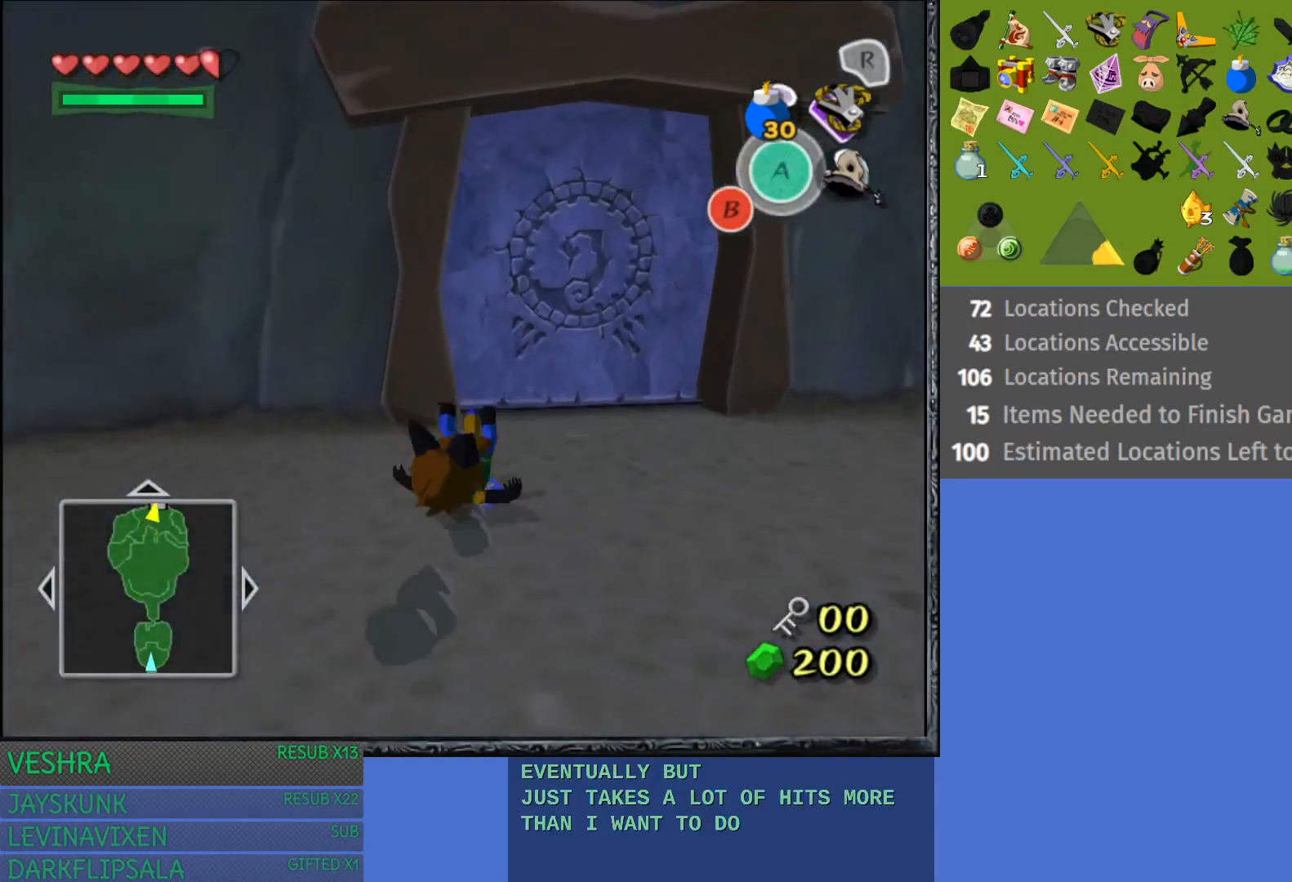
{"buttons": ["CROSS"], "left_stick": "up", "right_stick": "center", "events": [[217, "left_stick", "up"], [383, "CROSS", "down"]]}
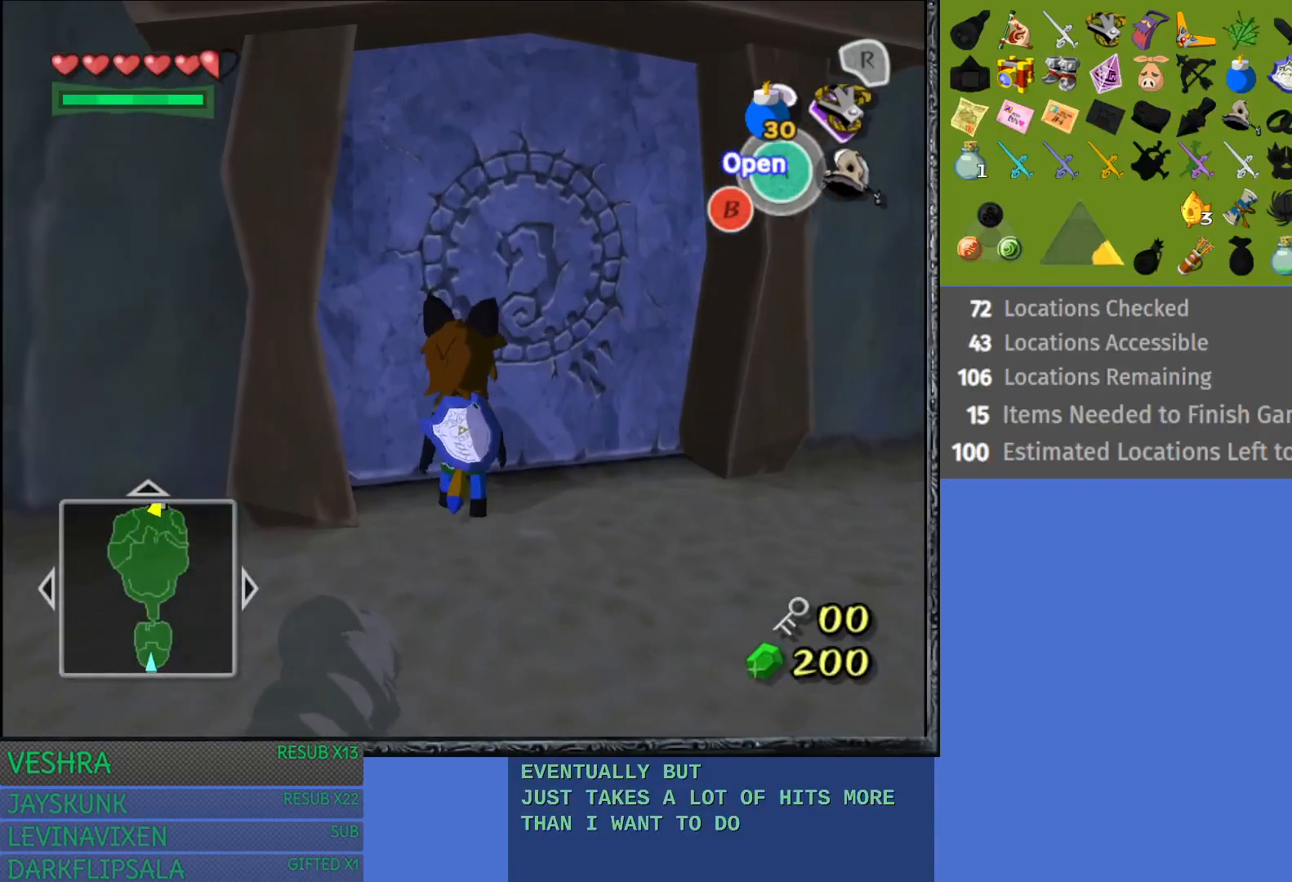
{"buttons": [], "left_stick": "up", "right_stick": "center", "events": [[167, "CROSS", "up"]]}
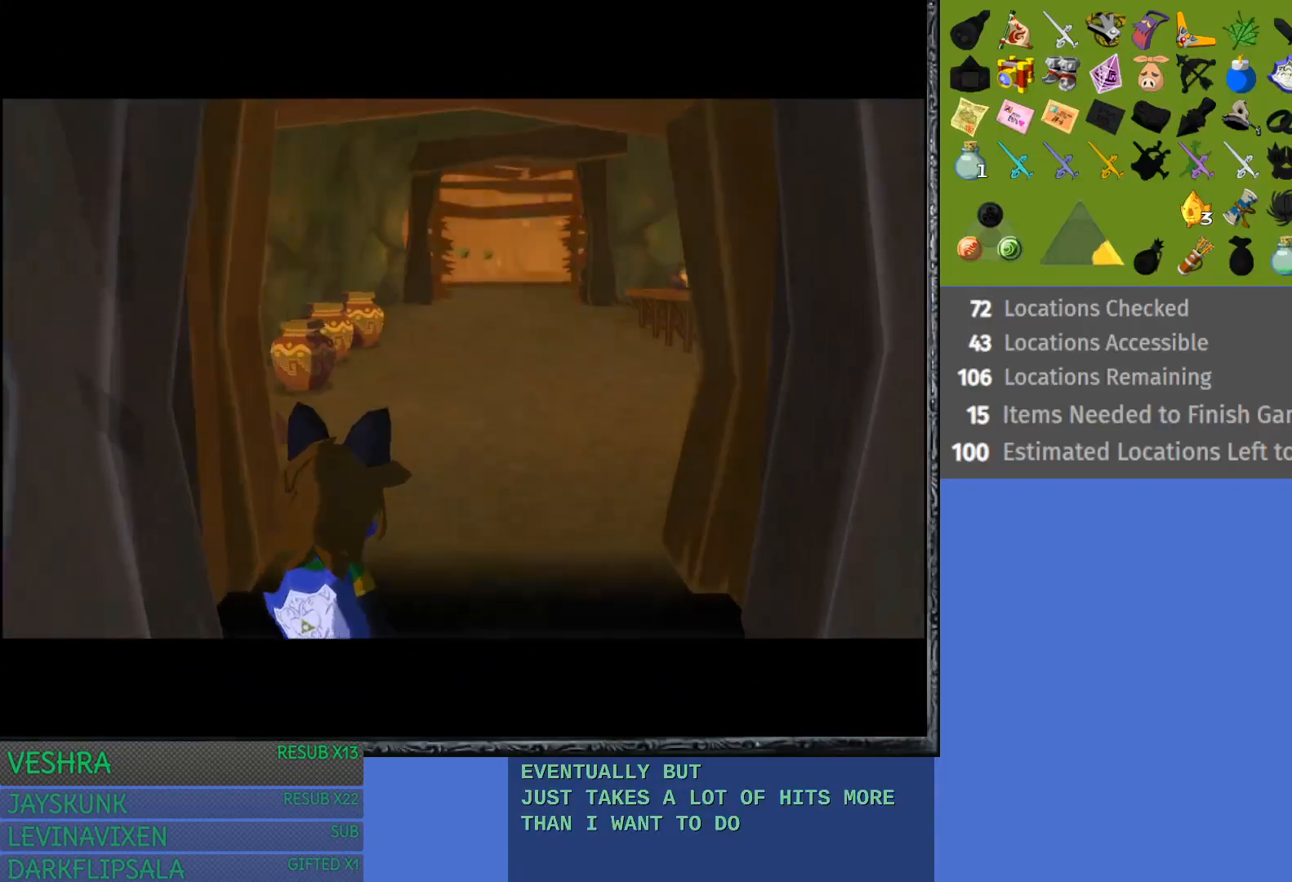
{"buttons": [], "left_stick": "center", "right_stick": "center", "events": [[183, "START", "down"], [417, "START", "up"], [450, "left_stick", "center"]]}
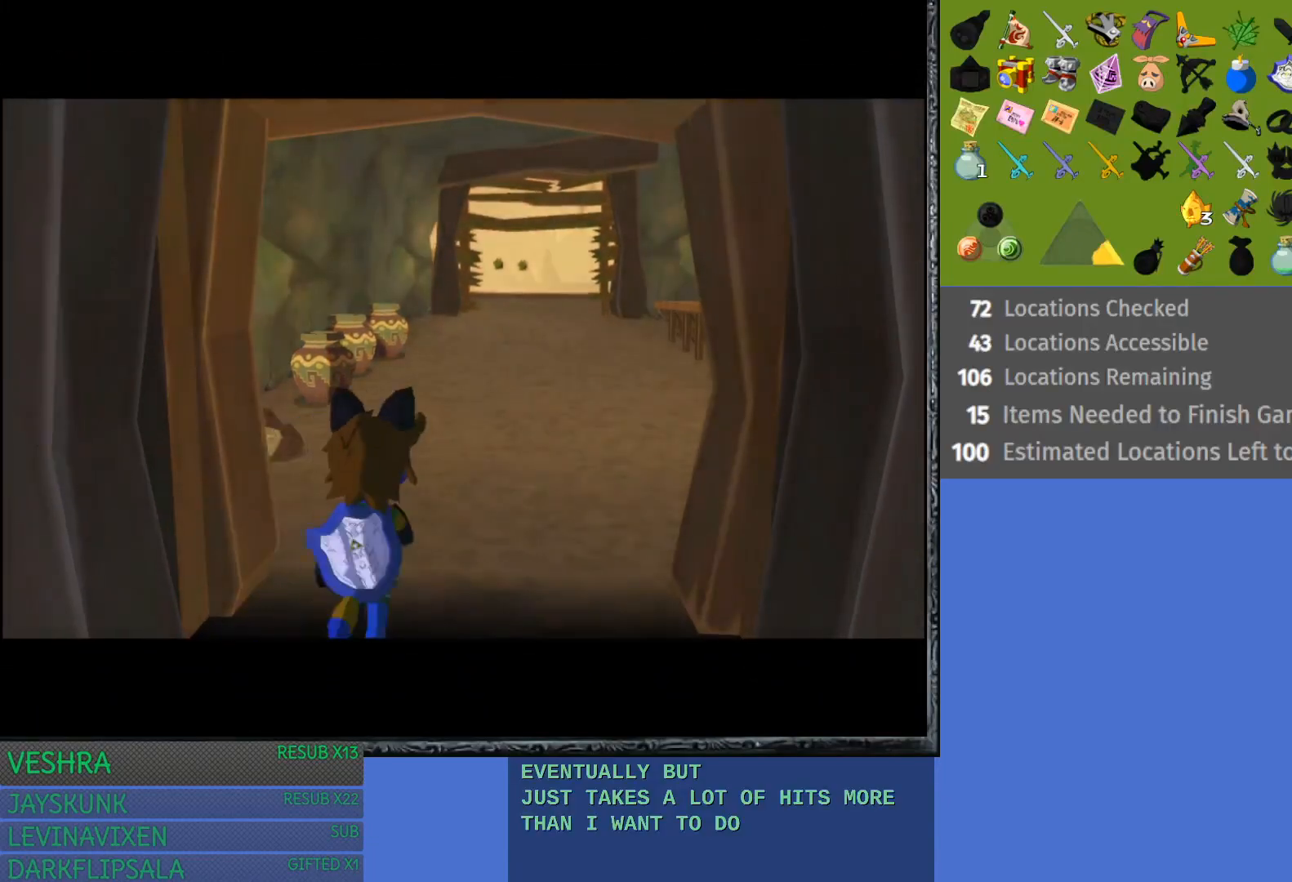
{"buttons": [], "left_stick": "up", "right_stick": "center", "events": [[367, "left_stick", "up"]]}
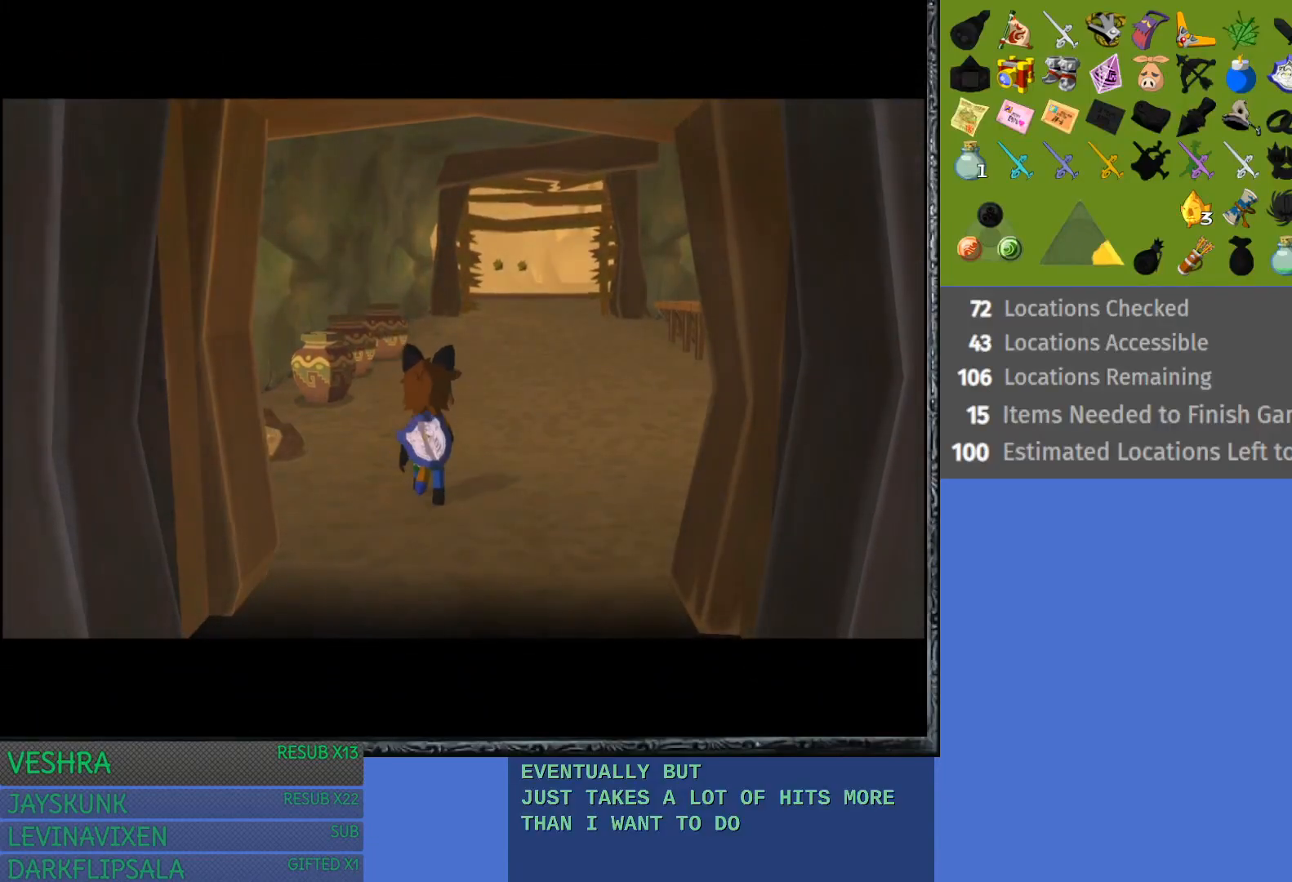
{"buttons": [], "left_stick": "up", "right_stick": "center", "events": []}
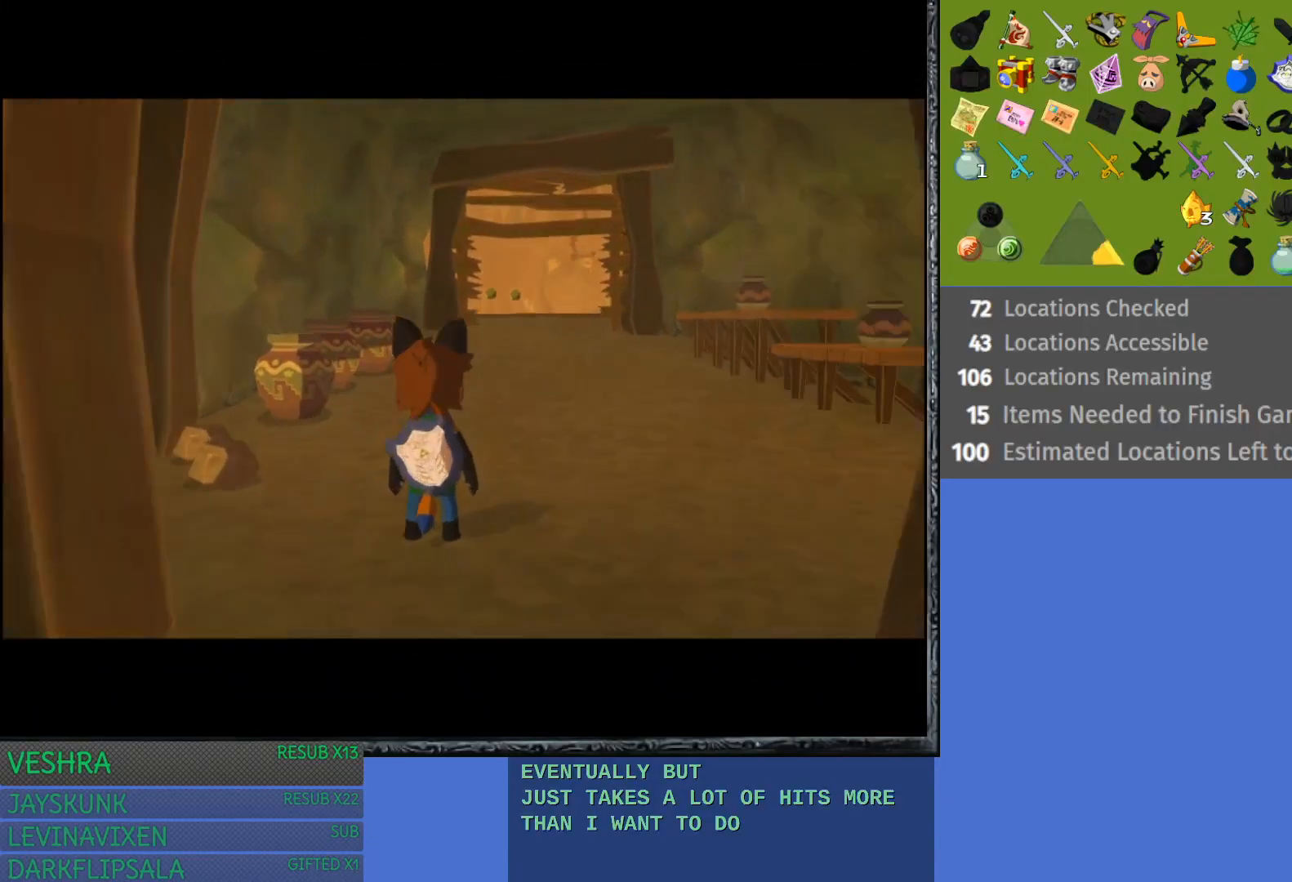
{"buttons": [], "left_stick": "up", "right_stick": "center", "events": []}
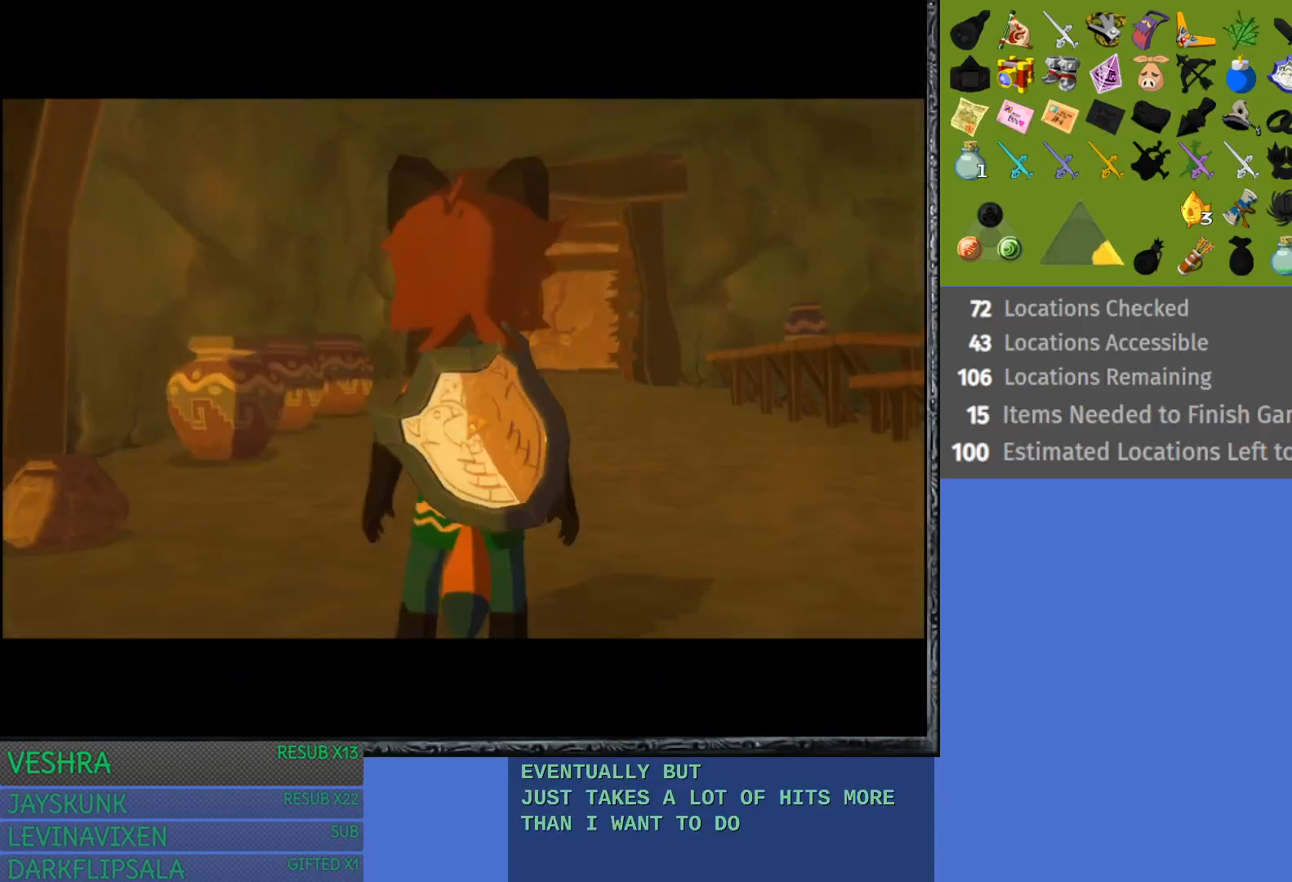
{"buttons": [], "left_stick": "up", "right_stick": "center", "events": [[17, "START", "down"], [400, "START", "up"]]}
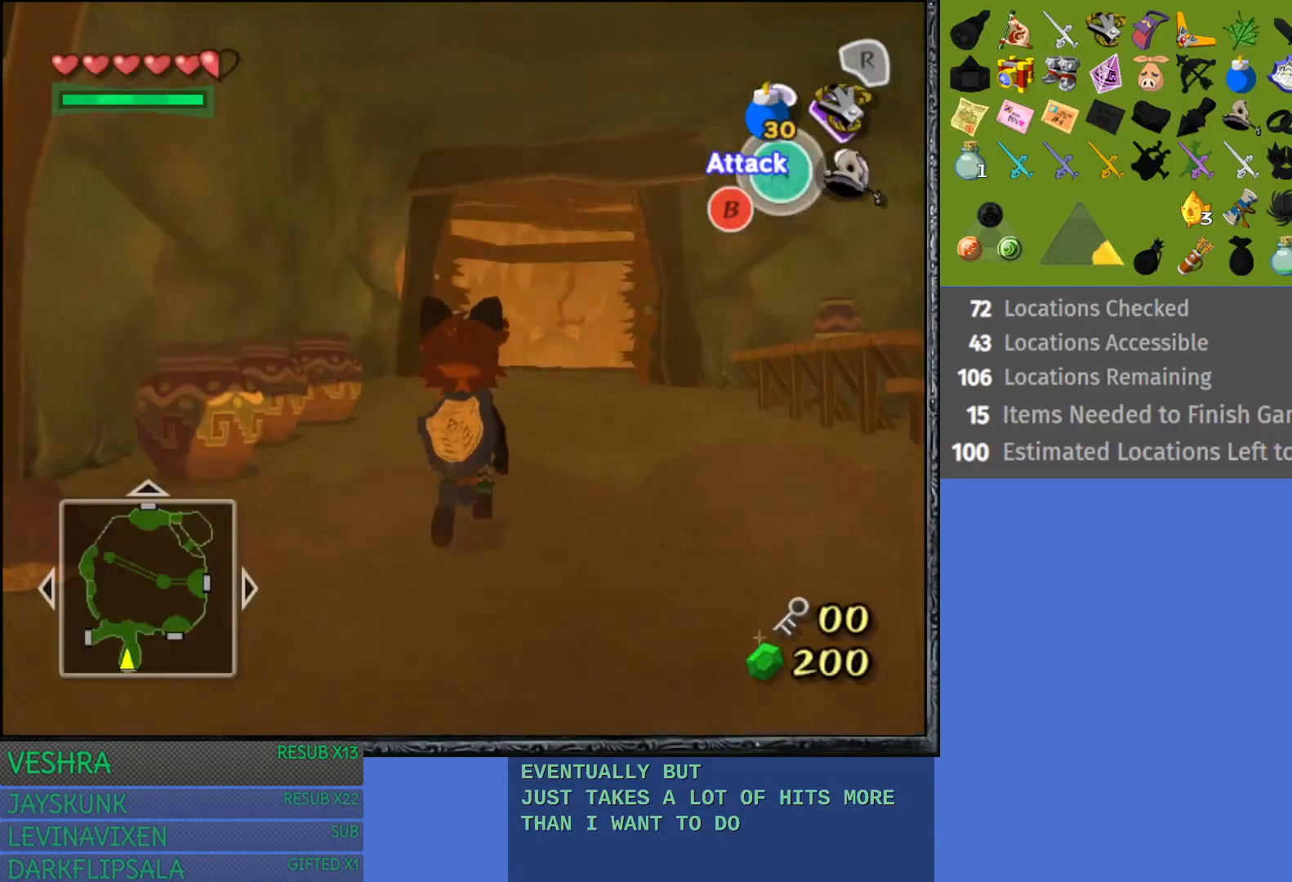
{"buttons": [], "left_stick": "up", "right_stick": "center", "events": [[200, "START", "down"], [500, "START", "up"]]}
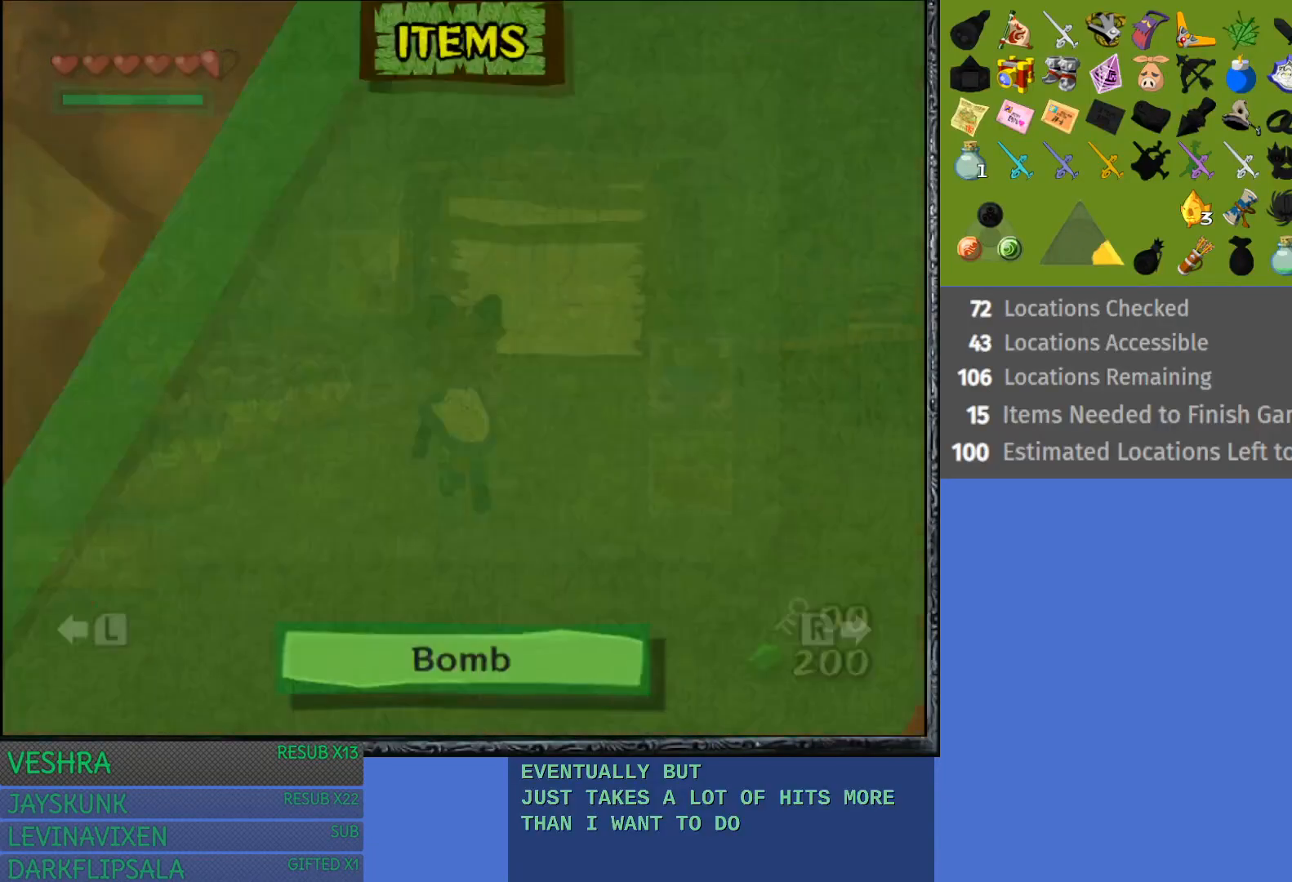
{"buttons": [], "left_stick": "center", "right_stick": "center", "events": [[150, "left_stick", "center"]]}
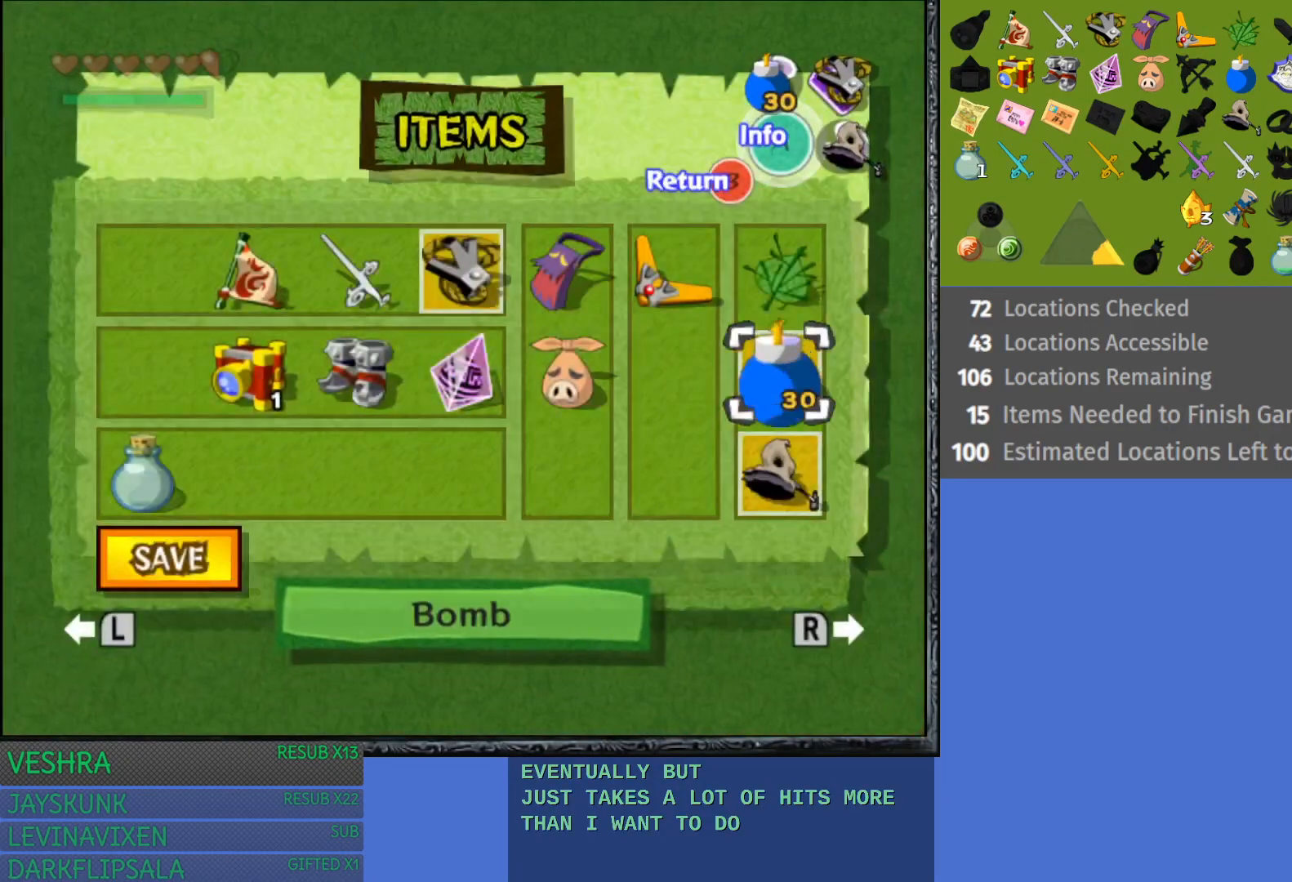
{"buttons": [], "left_stick": "center", "right_stick": "center", "events": [[167, "left_stick", "up"], [333, "left_stick", "center"]]}
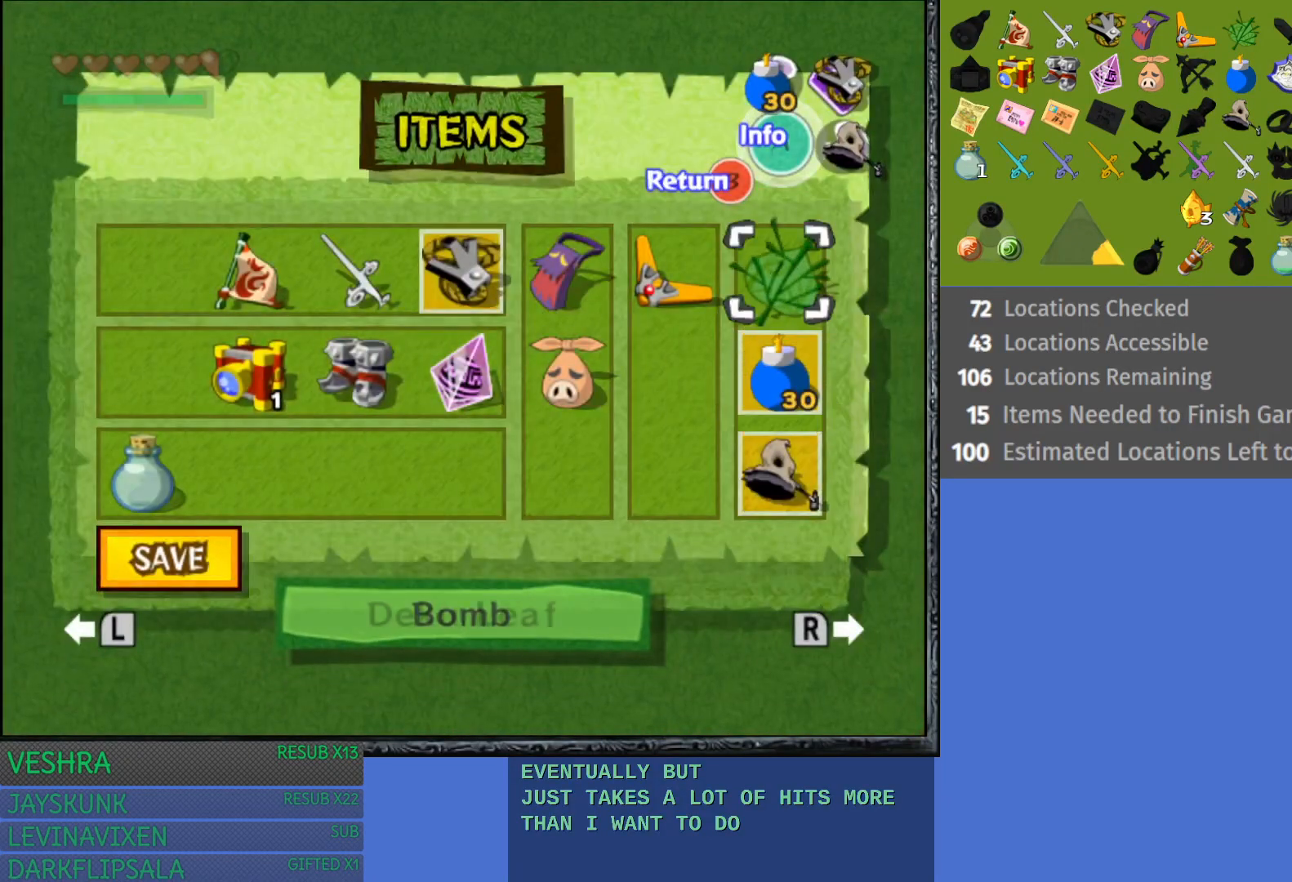
{"buttons": ["CIRCLE"], "left_stick": "center", "right_stick": "center", "events": [[483, "CIRCLE", "down"]]}
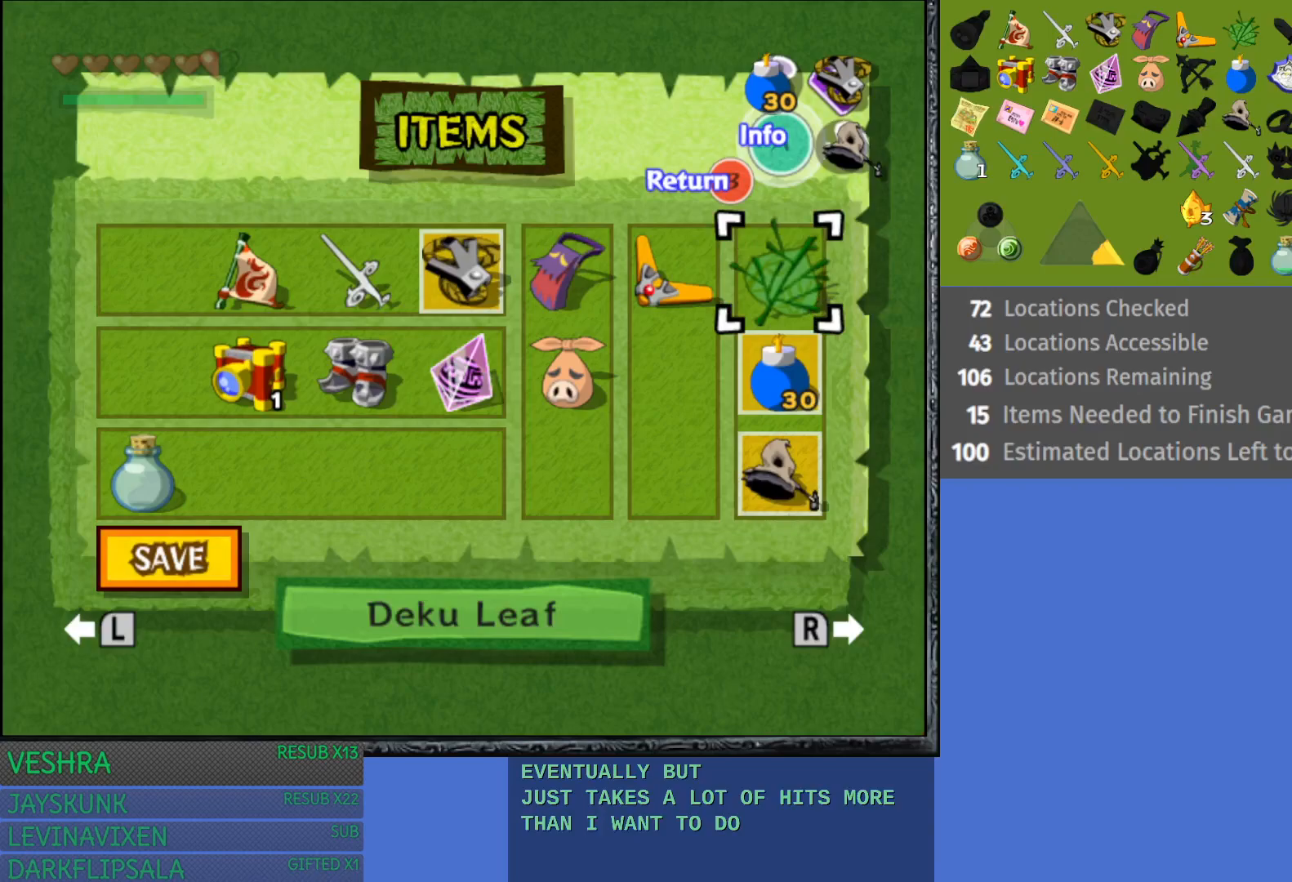
{"buttons": [], "left_stick": "up", "right_stick": "center", "events": [[117, "CIRCLE", "up"], [250, "START", "down"], [433, "START", "up"], [433, "left_stick", "up"]]}
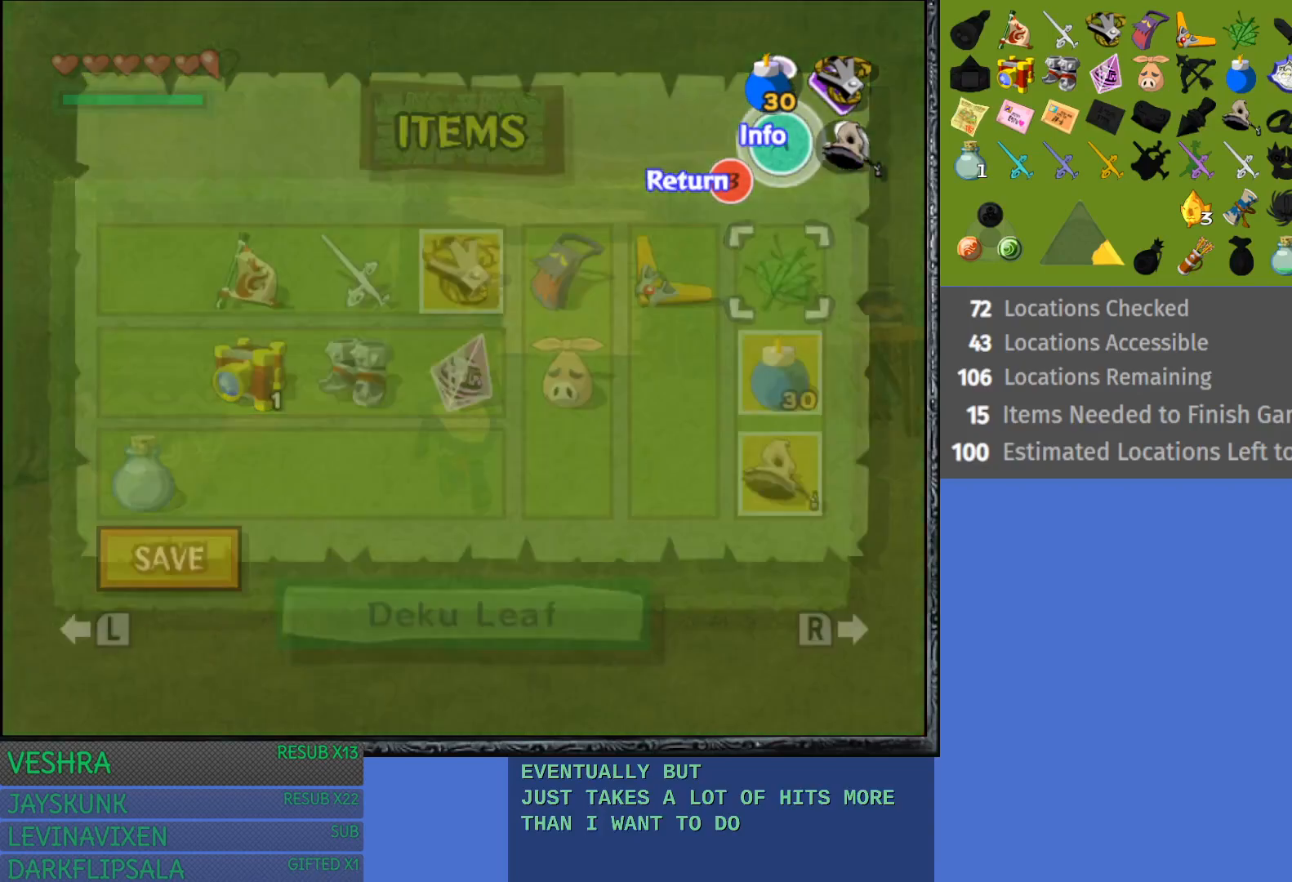
{"buttons": ["CROSS"], "left_stick": "up", "right_stick": "center", "events": [[200, "CROSS", "down"], [317, "CROSS", "up"], [400, "CROSS", "down"]]}
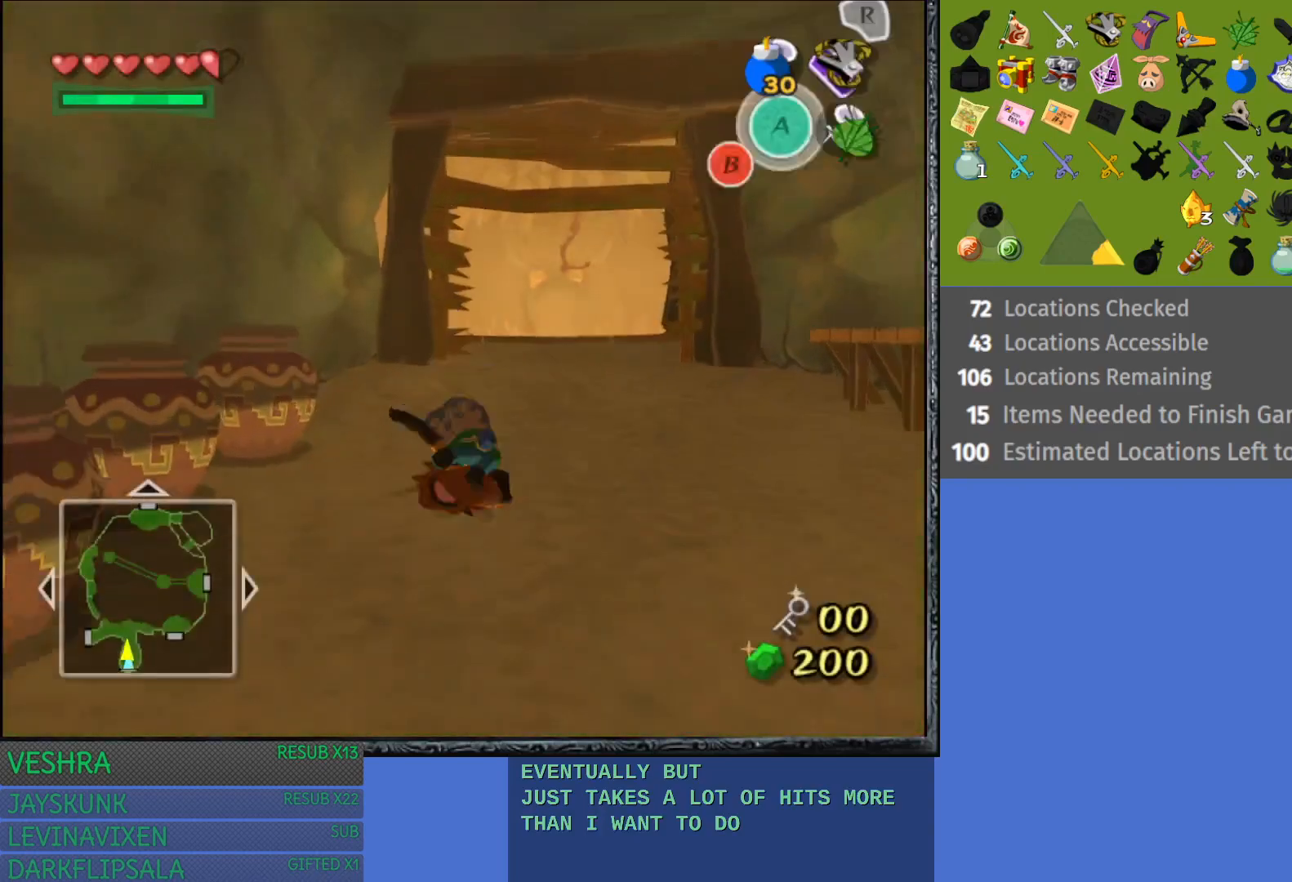
{"buttons": ["CROSS"], "left_stick": "up", "right_stick": "center", "events": [[17, "CROSS", "up"], [83, "CROSS", "down"], [200, "CROSS", "up"], [283, "CROSS", "down"], [400, "CROSS", "up"], [467, "CROSS", "down"]]}
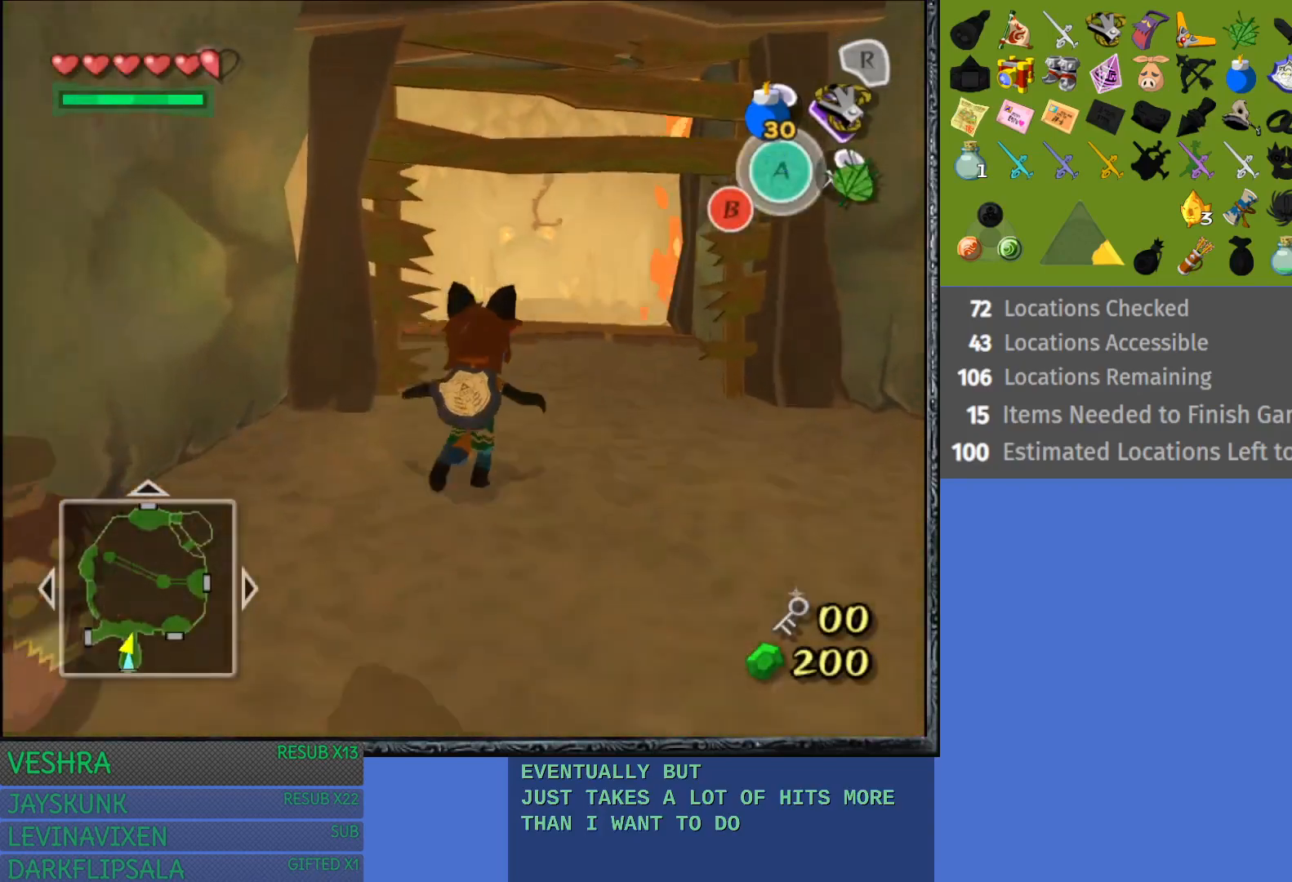
{"buttons": [], "left_stick": "up-left", "right_stick": "center", "events": [[100, "CROSS", "up"], [150, "CROSS", "down"], [300, "CROSS", "up"], [433, "left_stick", "up-left"]]}
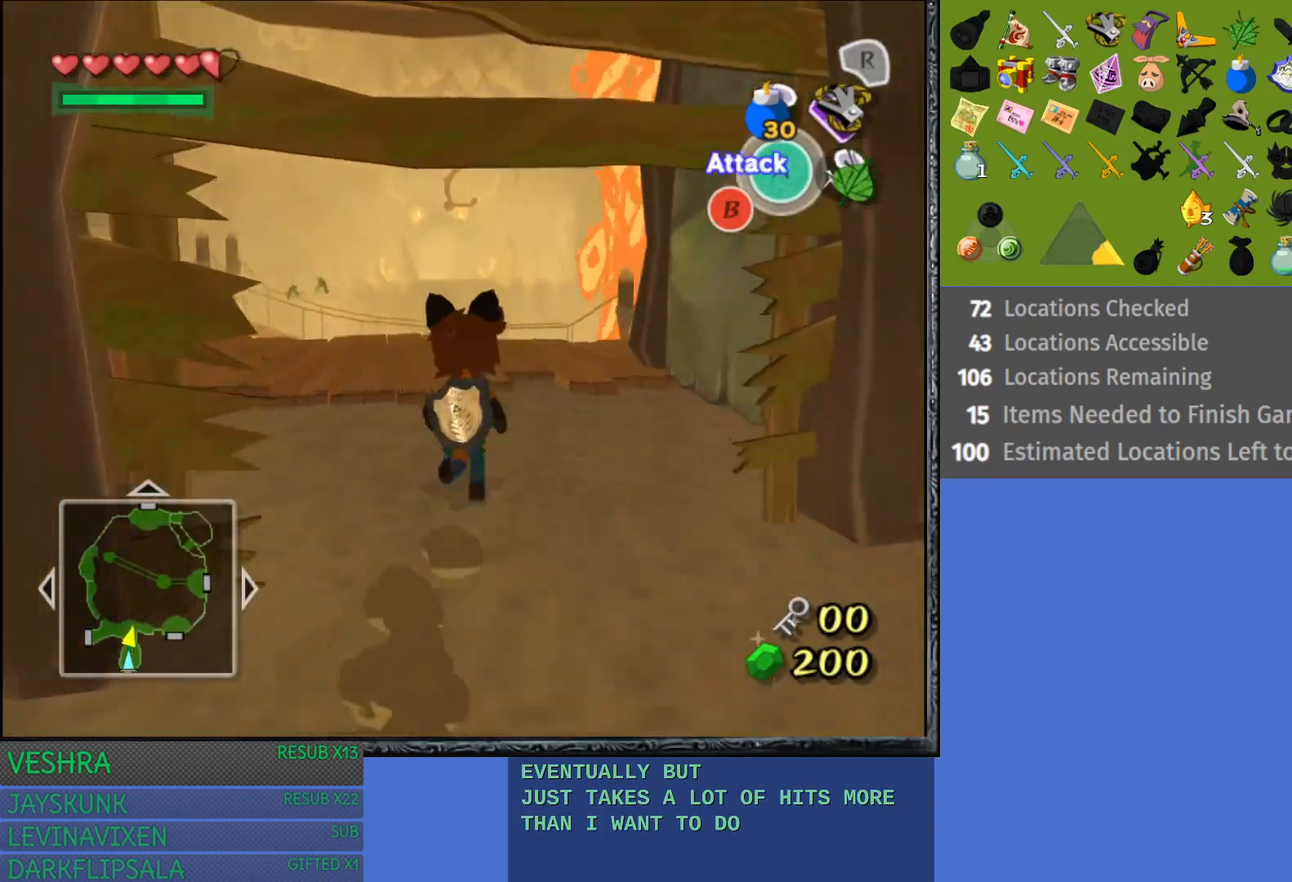
{"buttons": [], "left_stick": "up-left", "right_stick": "center", "events": []}
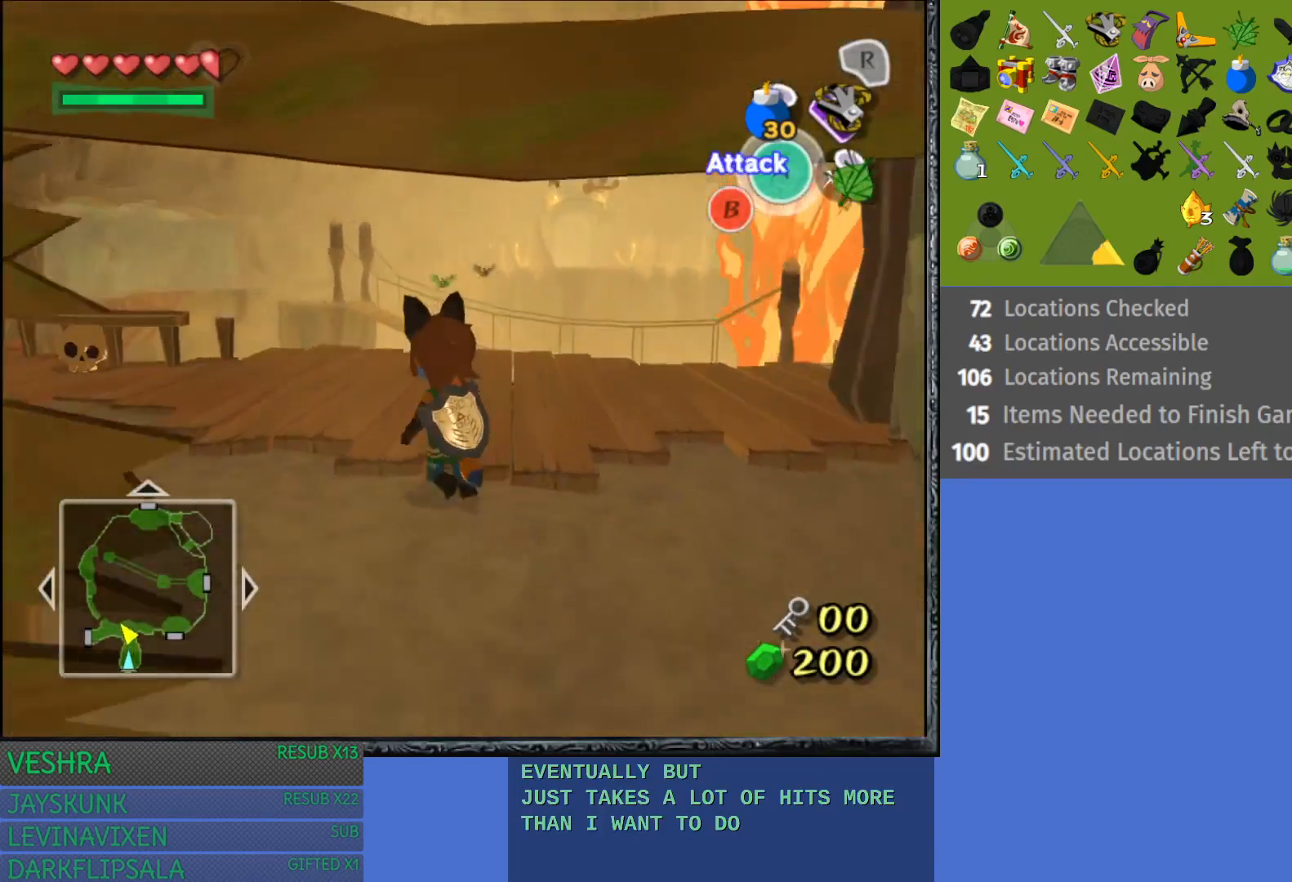
{"buttons": ["CROSS"], "left_stick": "up-left", "right_stick": "center", "events": [[383, "CROSS", "down"]]}
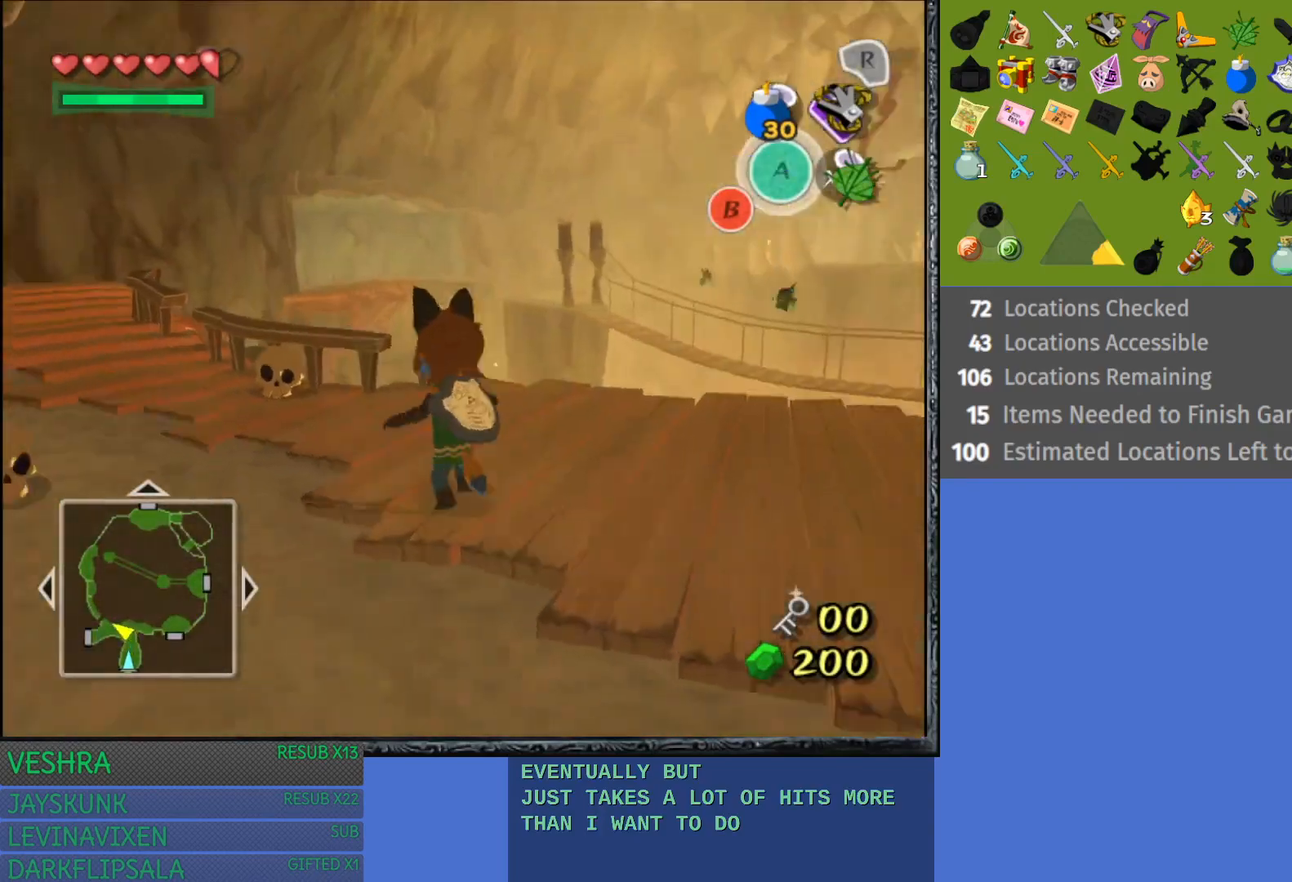
{"buttons": ["CROSS"], "left_stick": "up-left", "right_stick": "center", "events": [[67, "CROSS", "up"], [417, "CROSS", "down"]]}
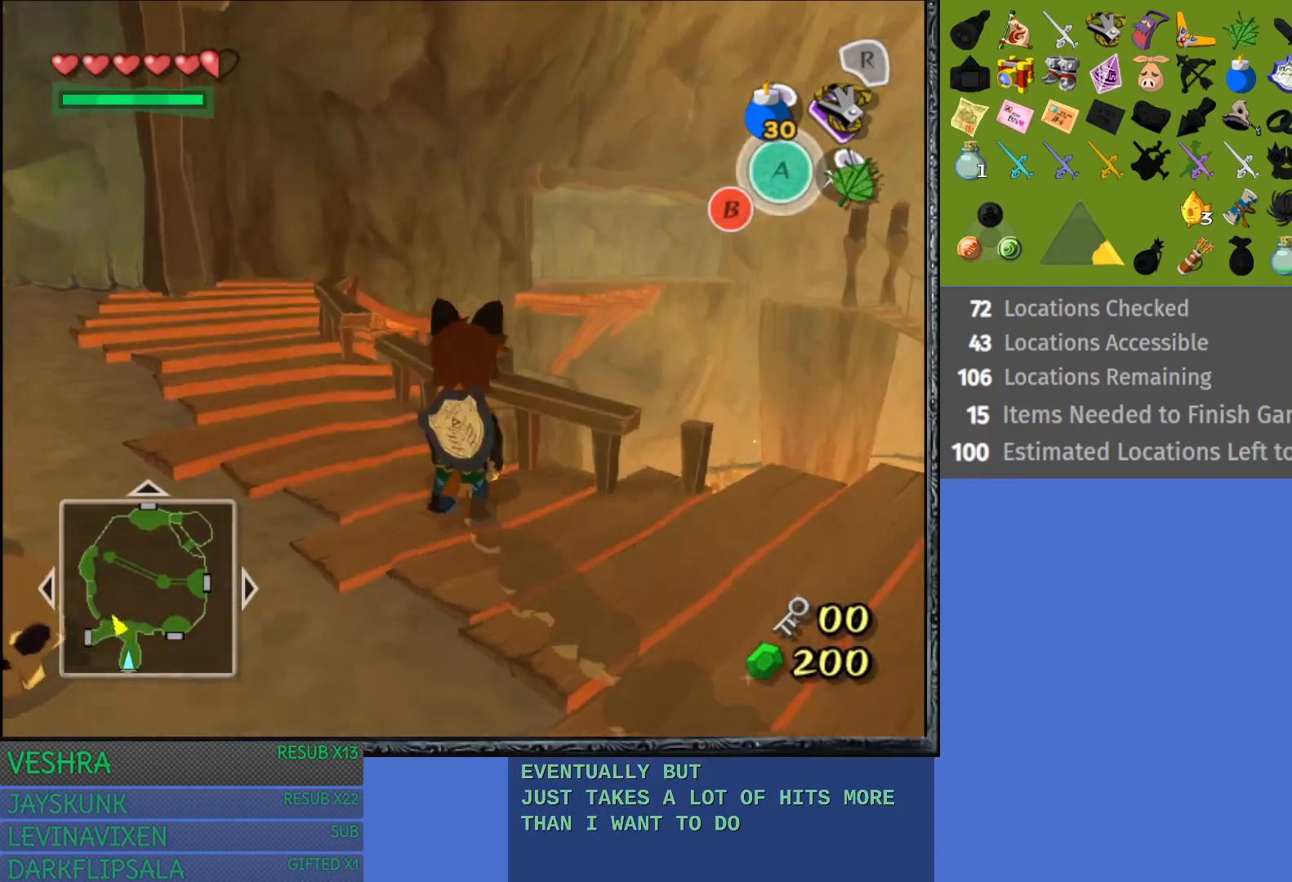
{"buttons": [], "left_stick": "up-left", "right_stick": "center", "events": [[83, "CROSS", "up"], [183, "left_stick", "up"], [433, "left_stick", "up-left"]]}
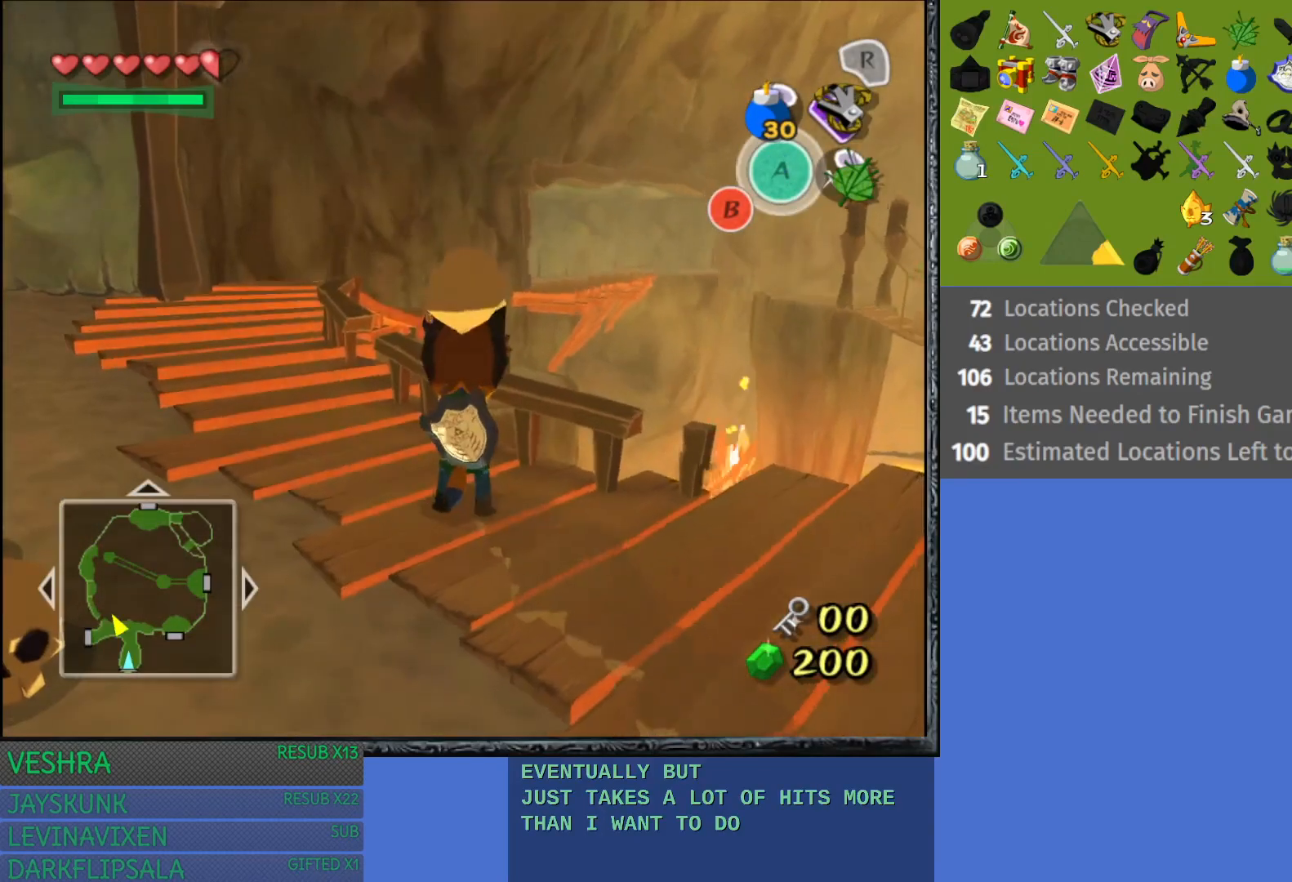
{"buttons": [], "left_stick": "up-left", "right_stick": "center", "events": [[267, "CROSS", "down"], [433, "CROSS", "up"]]}
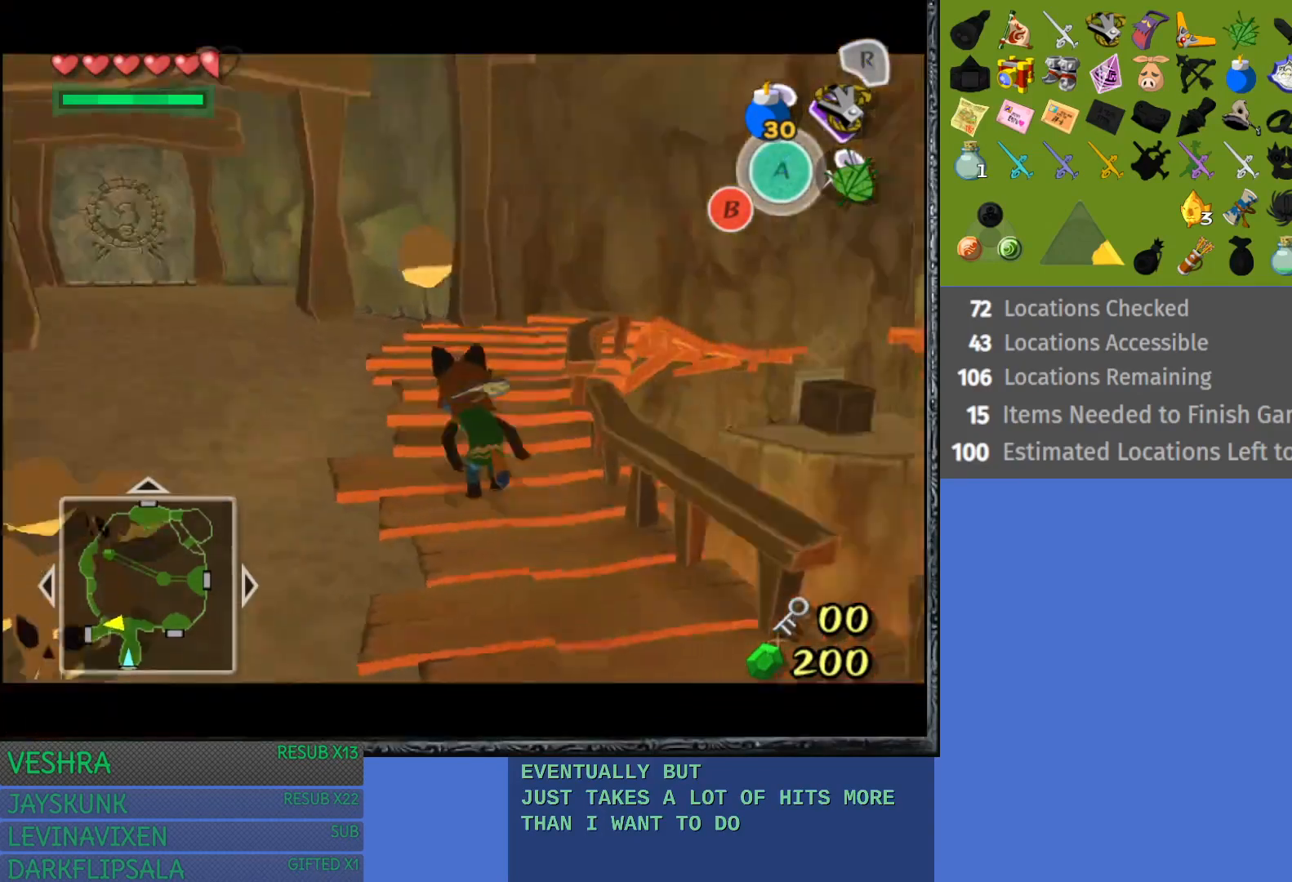
{"buttons": [], "left_stick": "up", "right_stick": "center", "events": [[67, "left_stick", "up"]]}
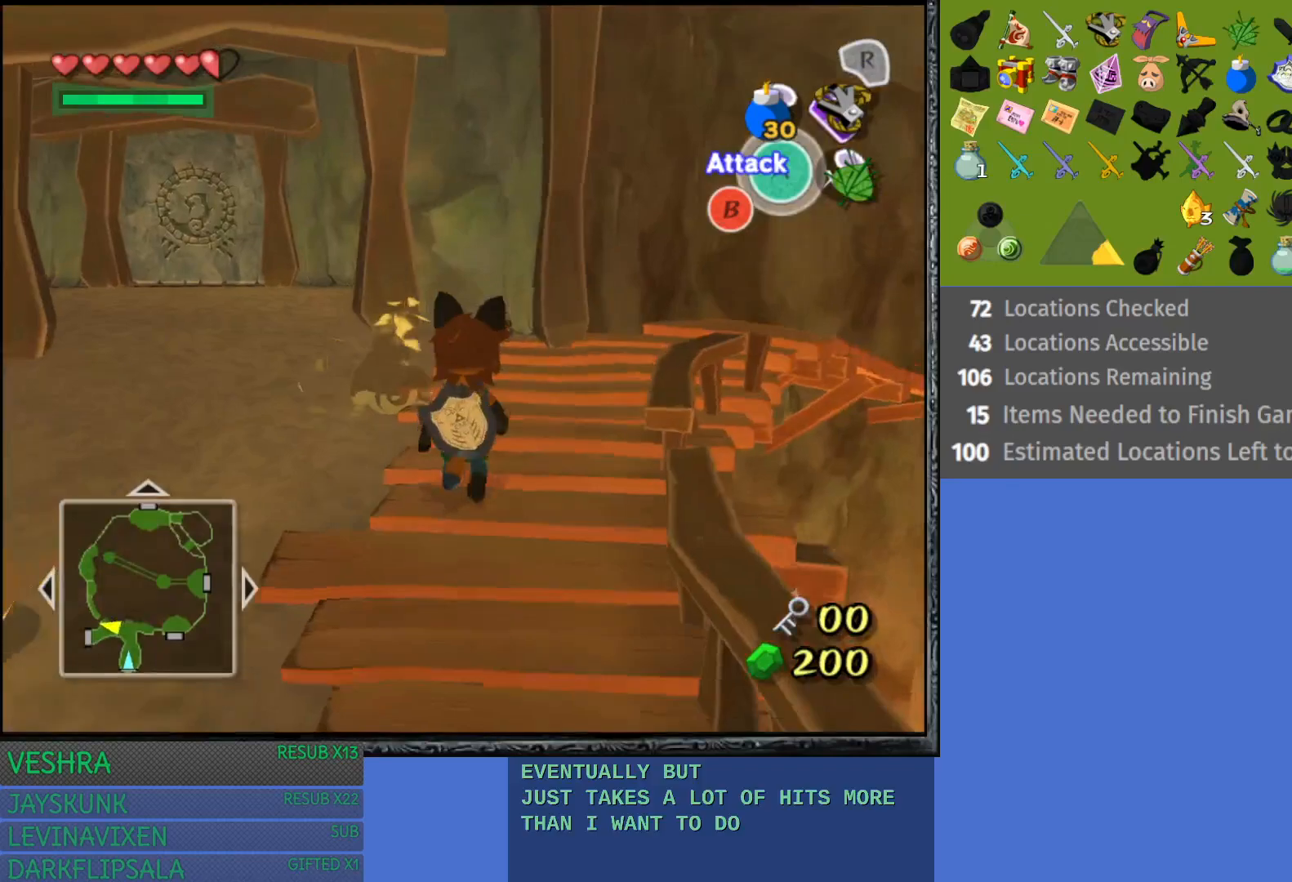
{"buttons": [], "left_stick": "up", "right_stick": "center", "events": []}
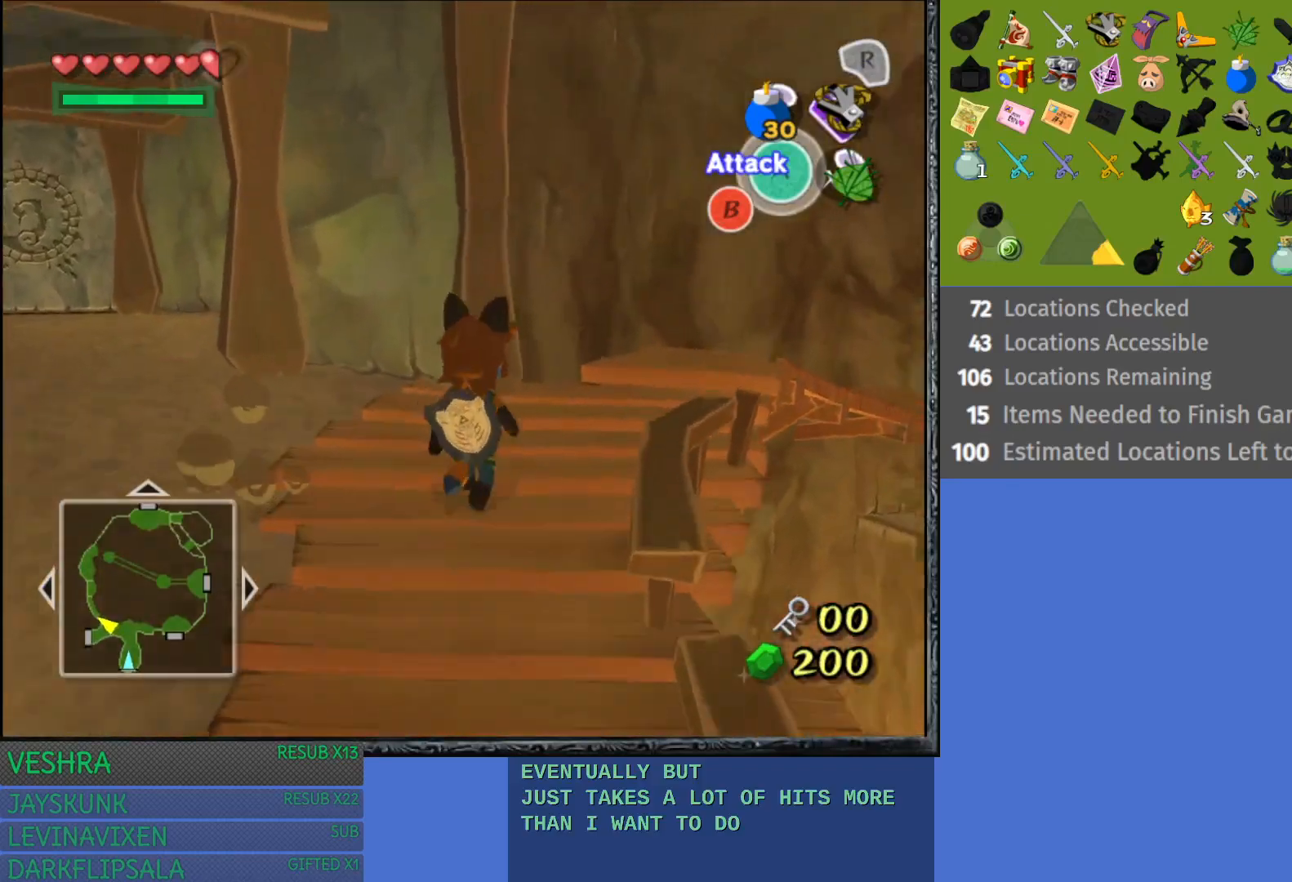
{"buttons": ["CROSS"], "left_stick": "up", "right_stick": "center", "events": [[450, "CROSS", "down"]]}
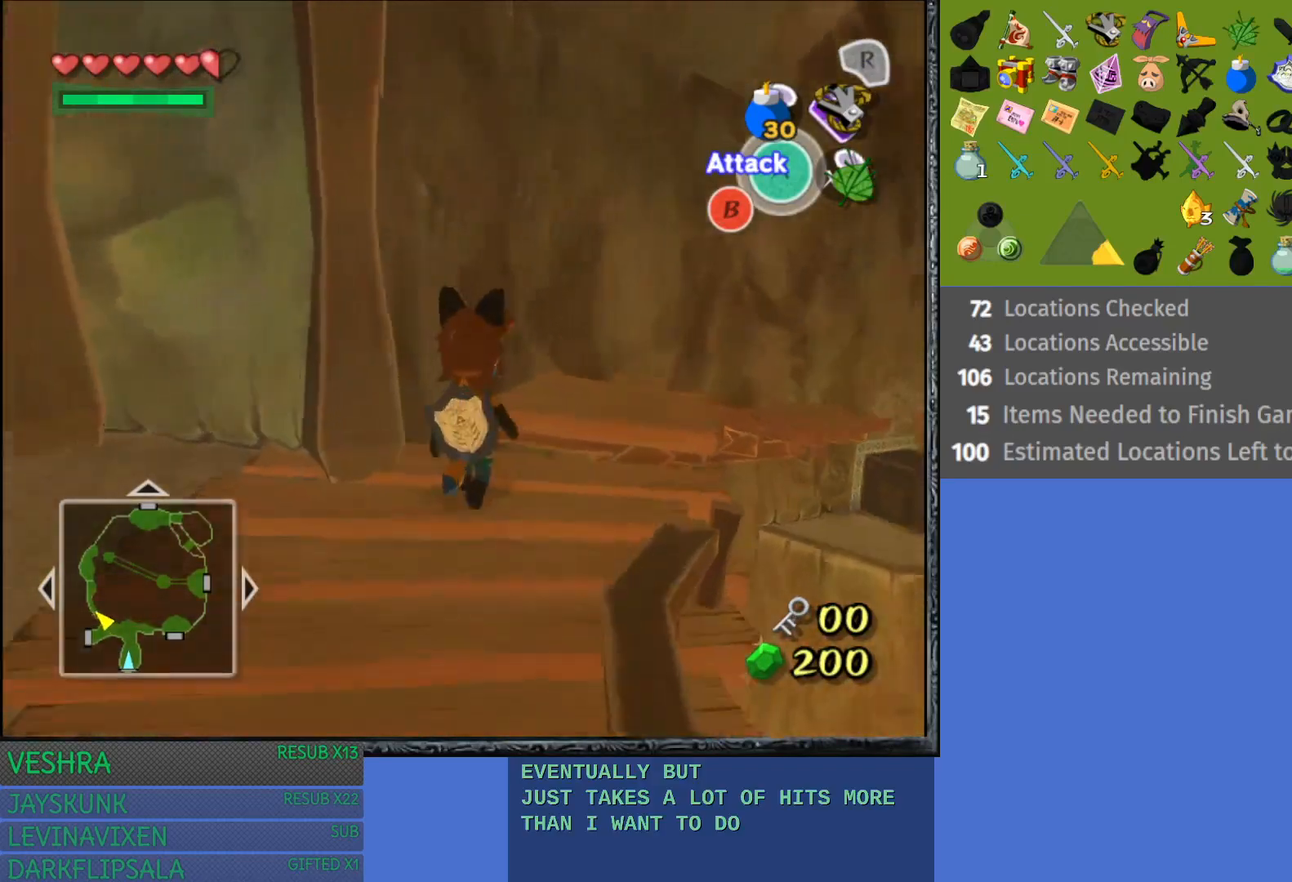
{"buttons": [], "left_stick": "up", "right_stick": "center", "events": [[433, "CROSS", "up"]]}
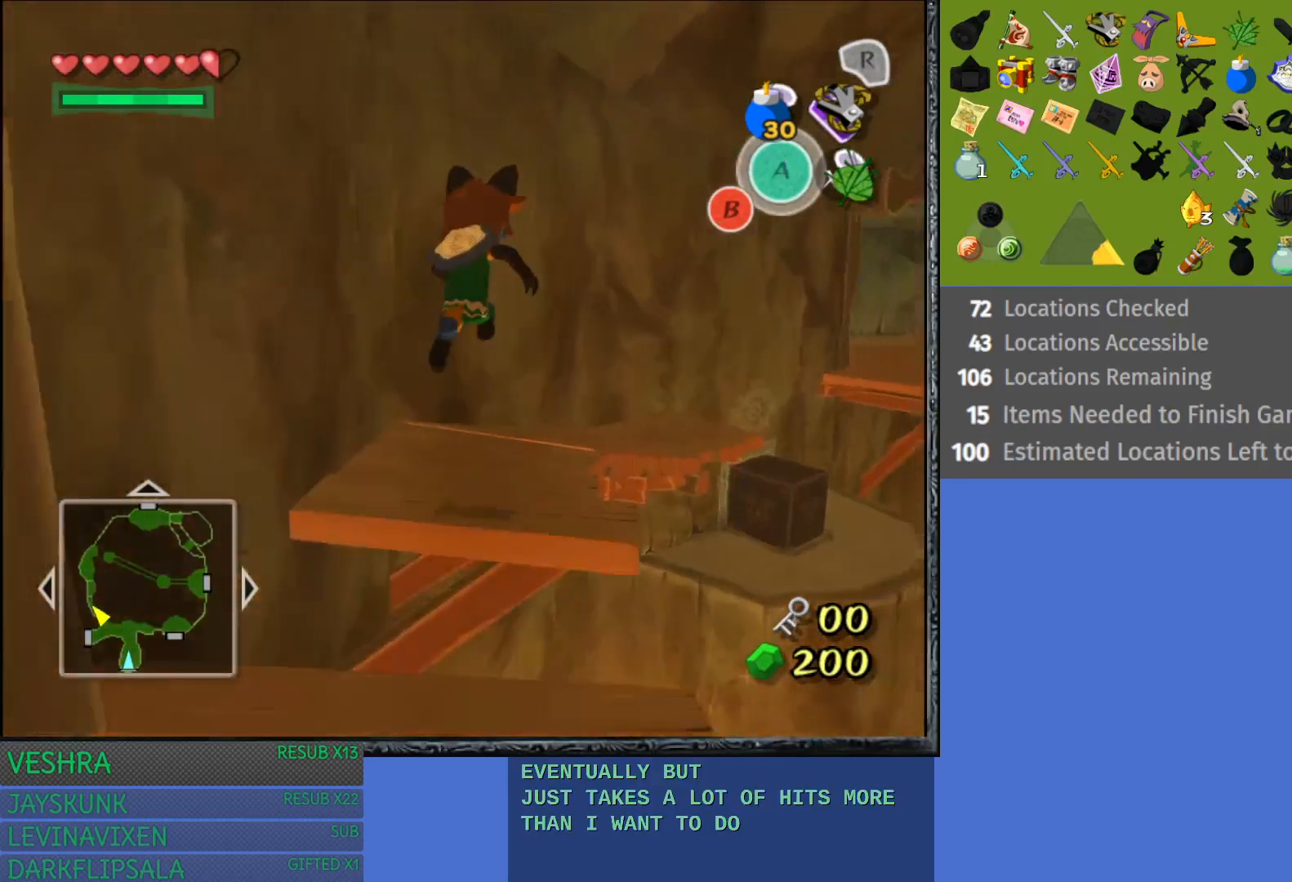
{"buttons": [], "left_stick": "up", "right_stick": "center", "events": []}
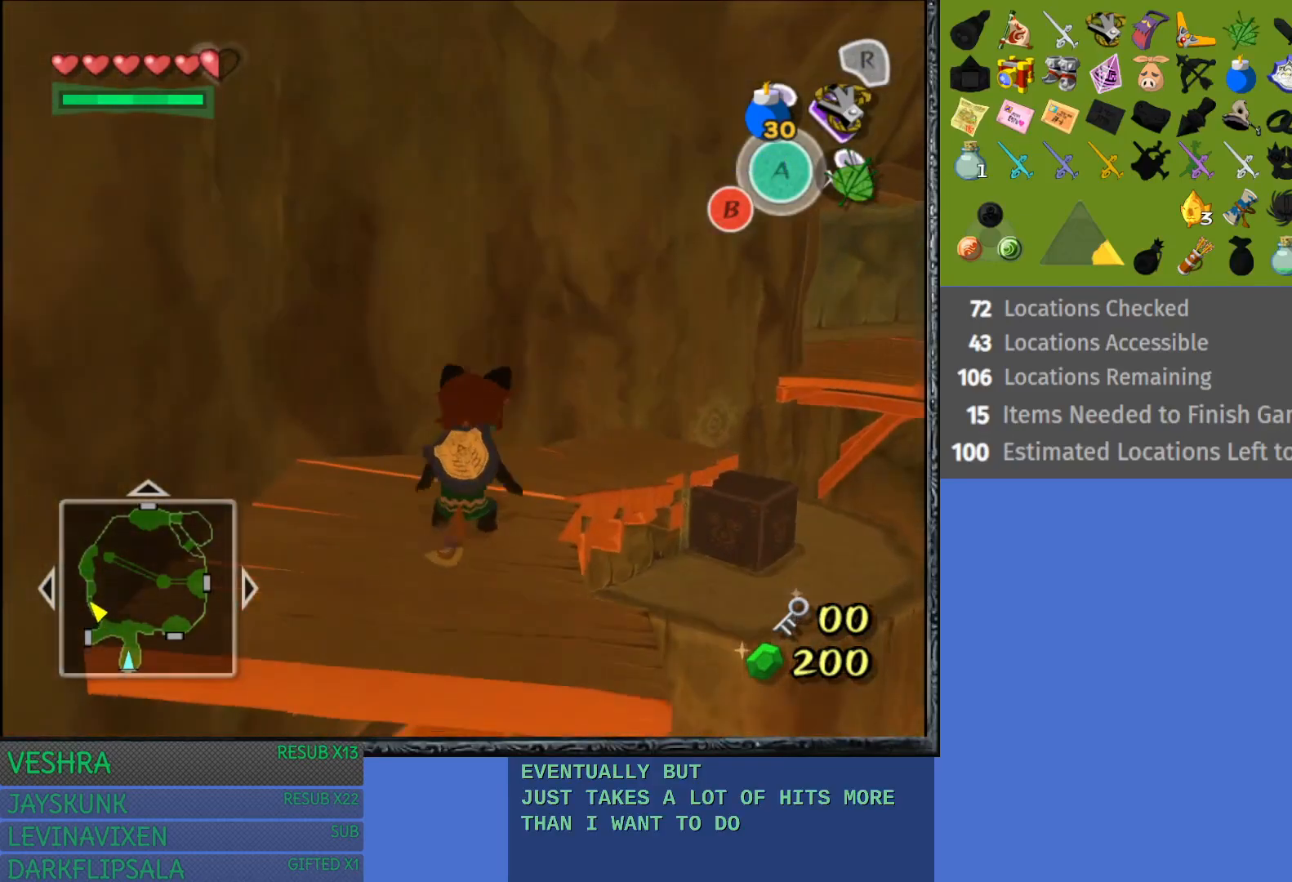
{"buttons": [], "left_stick": "up", "right_stick": "center", "events": []}
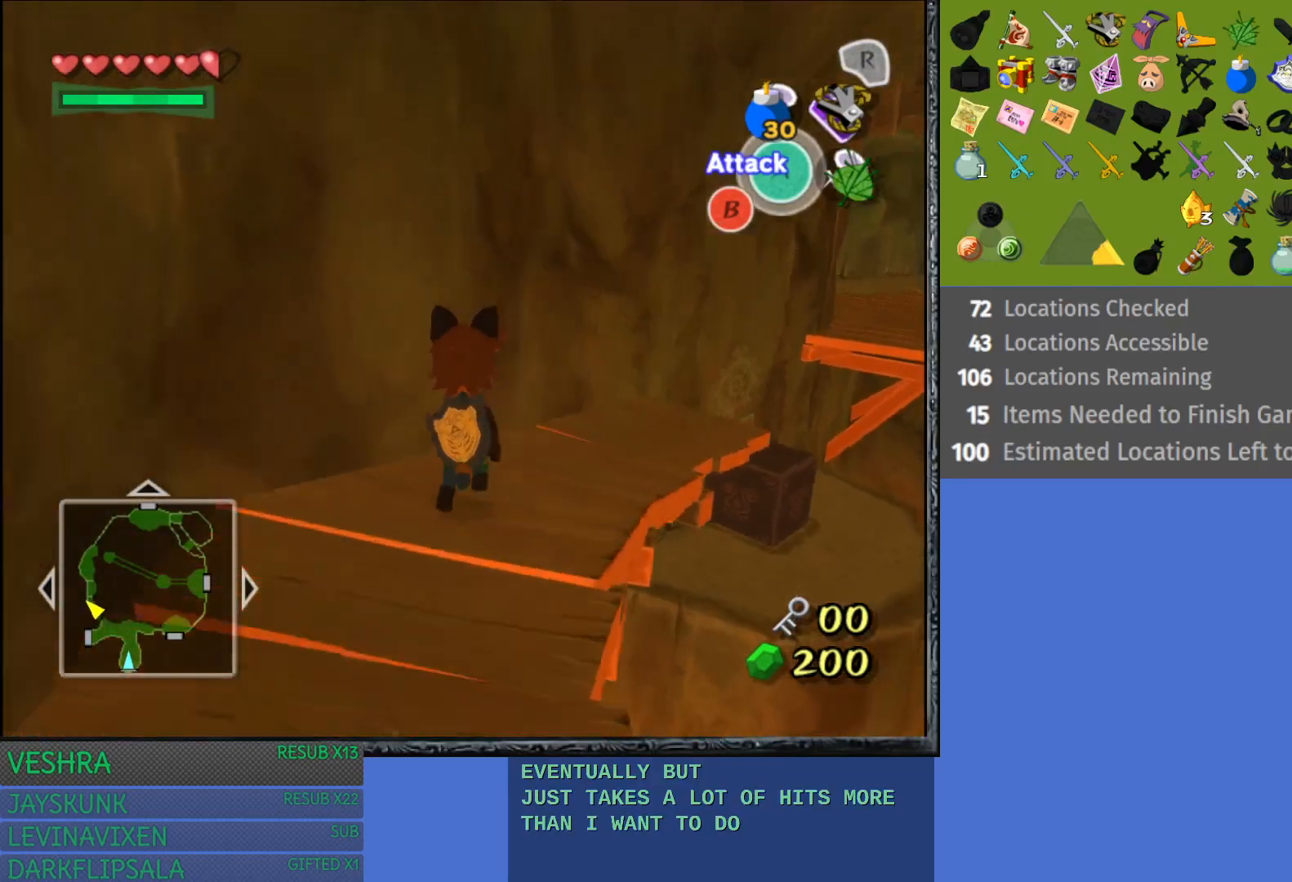
{"buttons": [], "left_stick": "up-right", "right_stick": "center", "events": [[50, "left_stick", "up-right"]]}